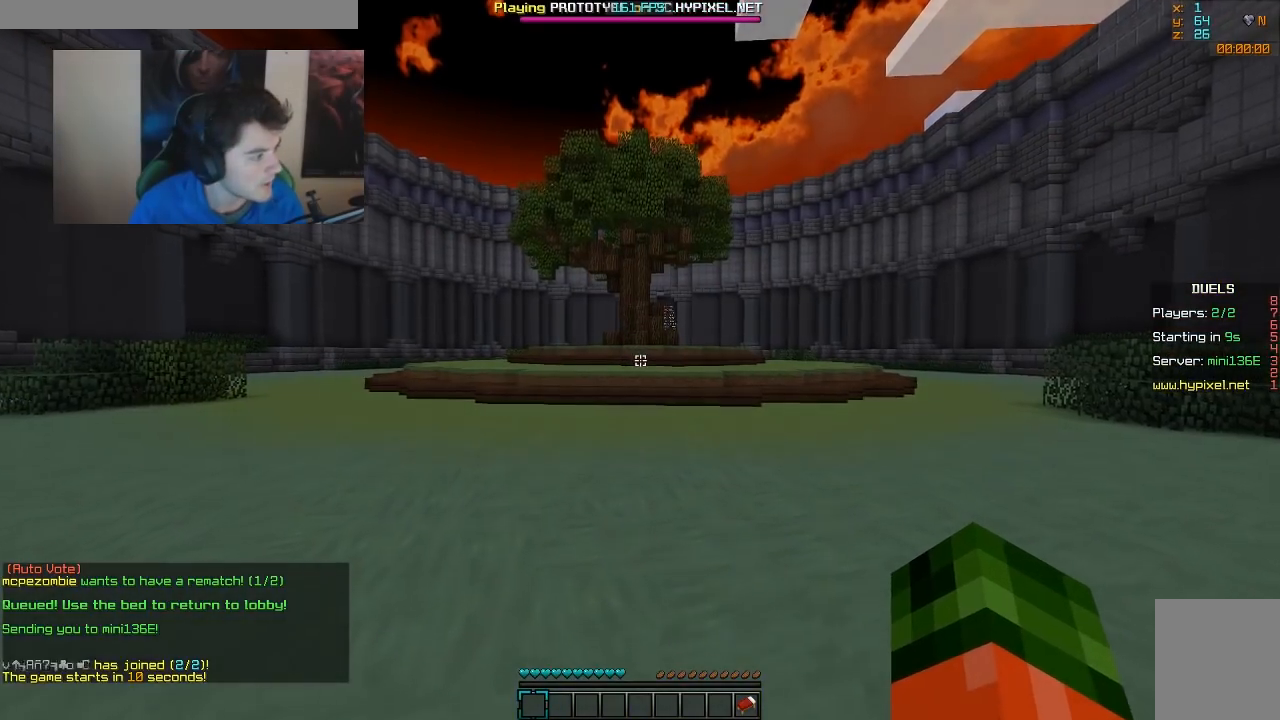
Gameplay with keyboard and mouse; each line is a JSON object with the keys and mouse buttons held at the frame after it. "events" lists presses ("down") and releases ("up") of "a", "d", "s", "w", "mouse_left" and "mouse_right" between this image and that frame as [ms after this image, input, new state], when the widget could be followed in between. "mouse_left", "mouse_right" = the "left", "right" buttons of the "mouse" list. No other keys are recorded. Fast repeated clicks can show as one long hold. Mouse movement is not recorded.
{"keys": ["w"], "mouse": [], "events": []}
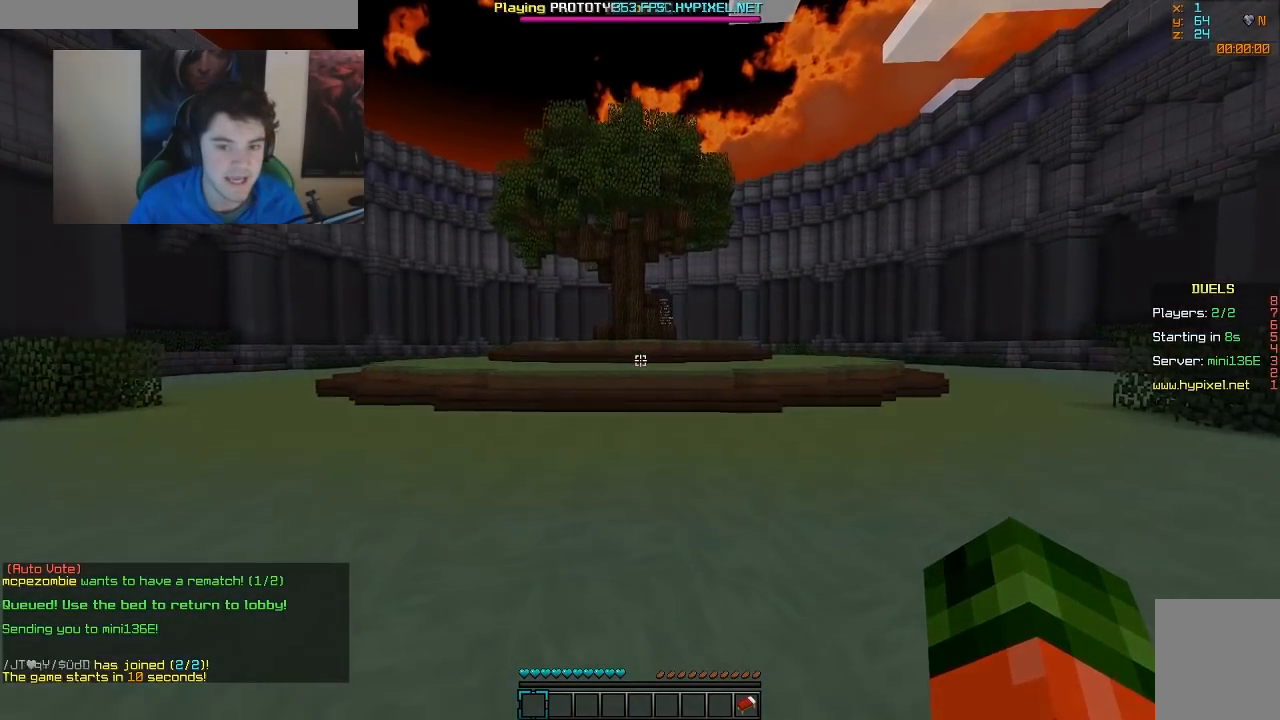
{"keys": ["w"], "mouse": [], "events": []}
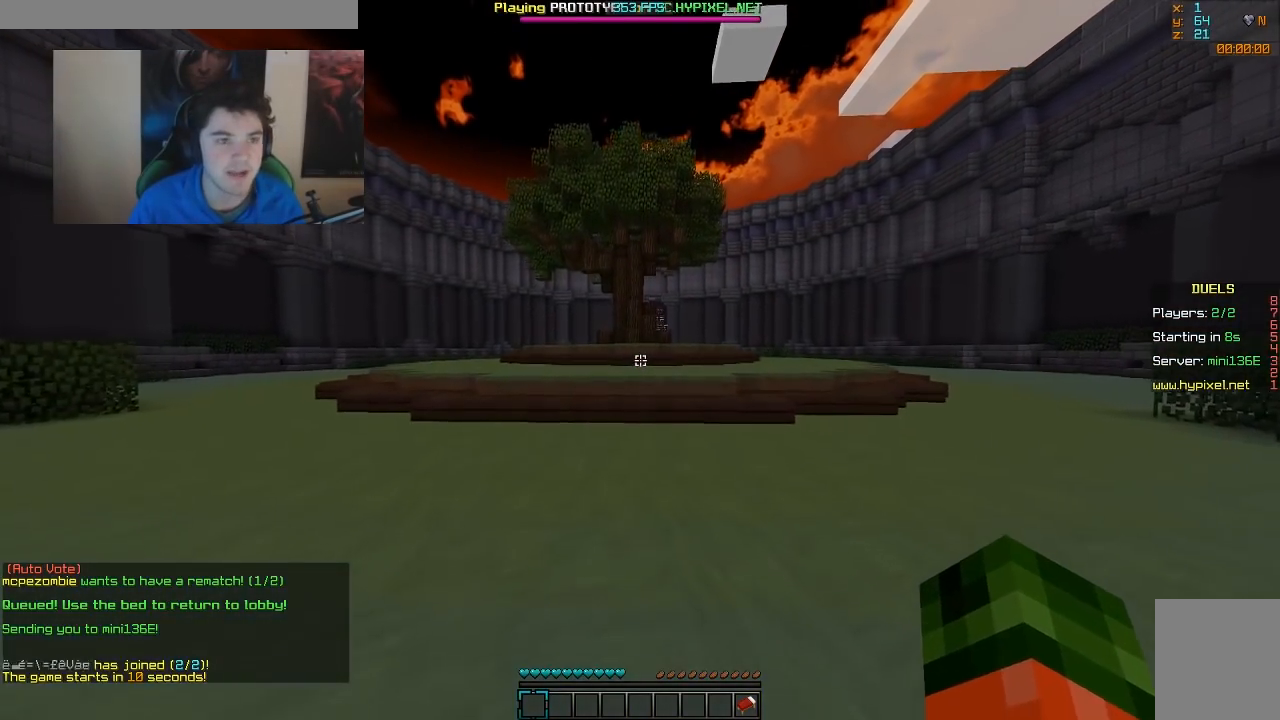
{"keys": ["w"], "mouse": [], "events": []}
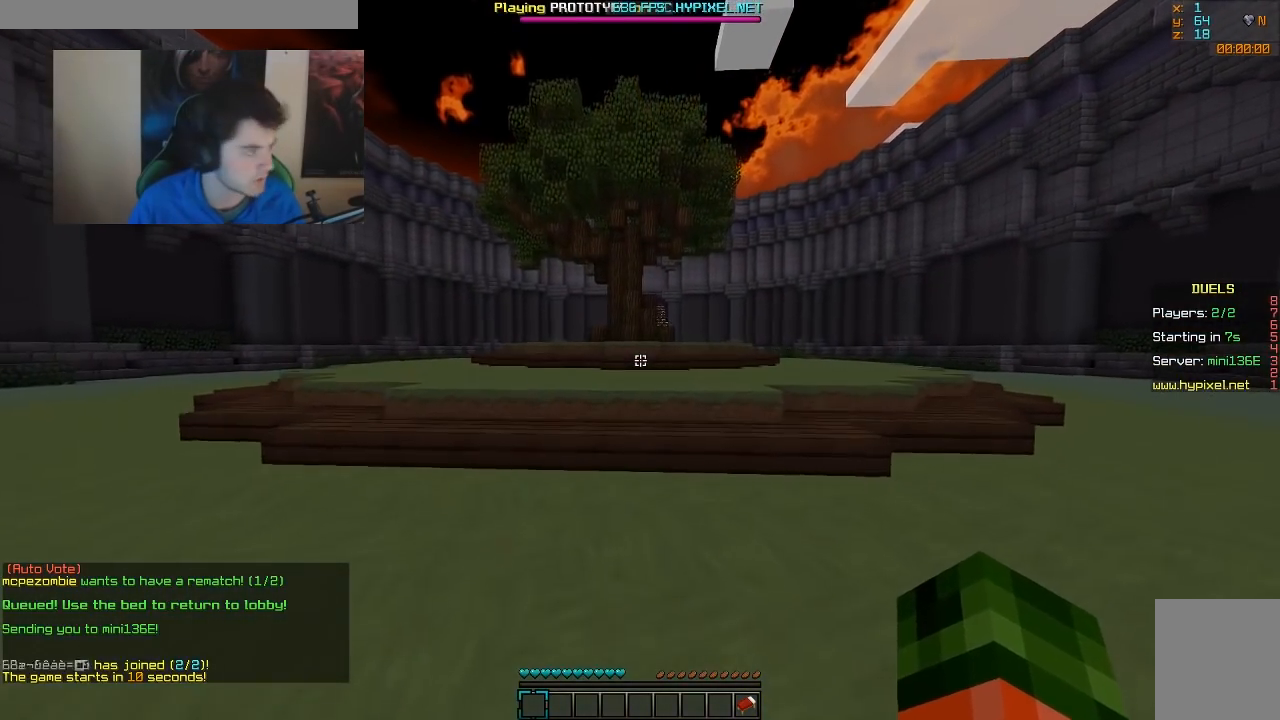
{"keys": [], "mouse": [], "events": [[117, "w", "up"]]}
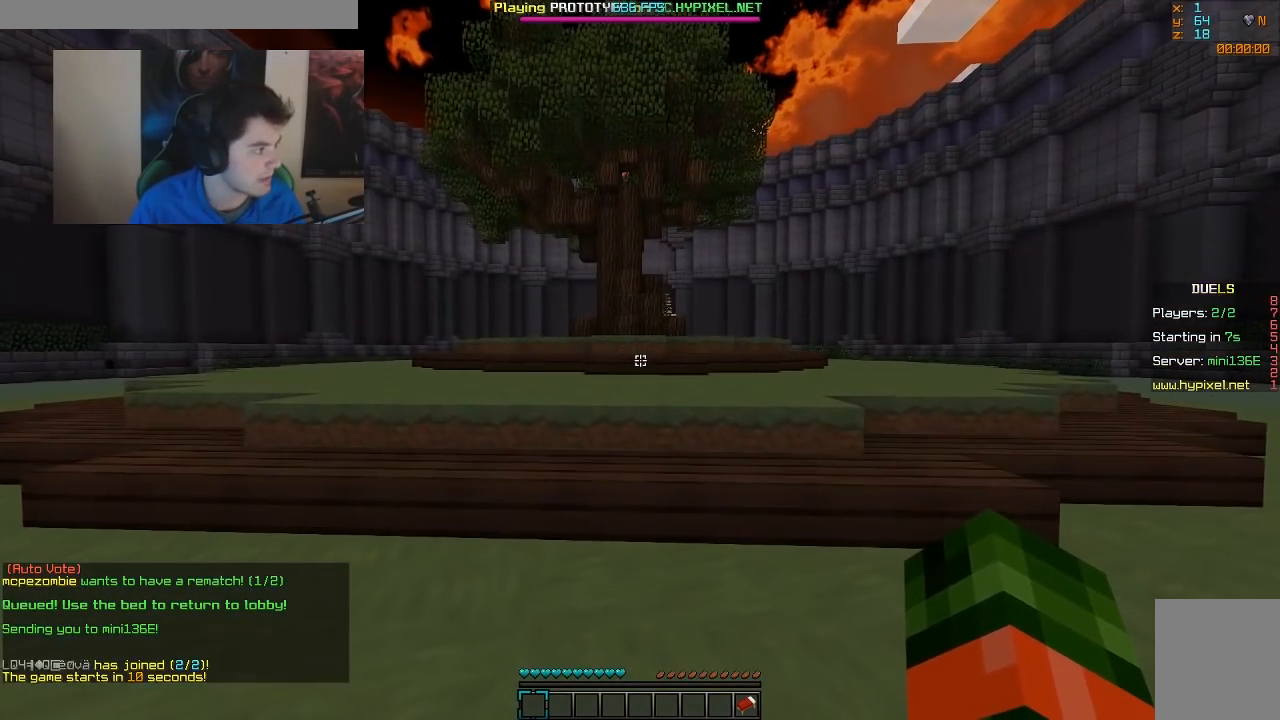
{"keys": ["w"], "mouse": [], "events": [[417, "w", "down"]]}
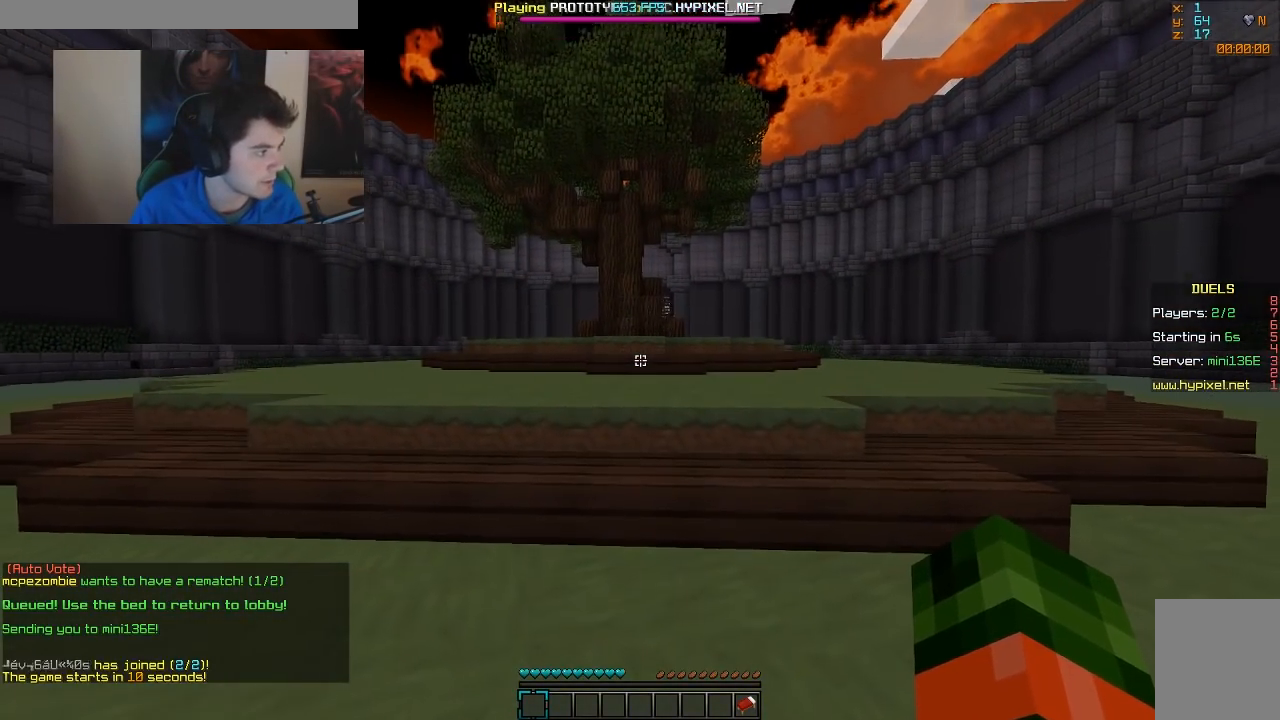
{"keys": ["w"], "mouse": [], "events": []}
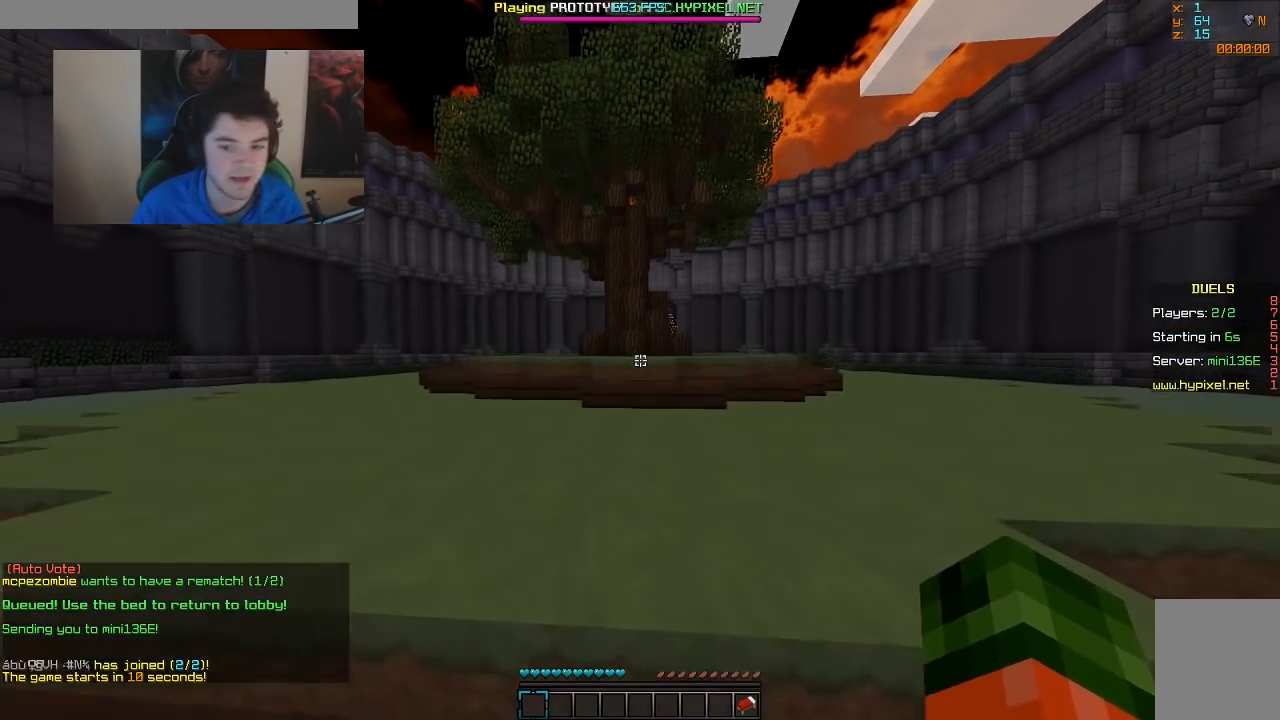
{"keys": ["w"], "mouse": [], "events": []}
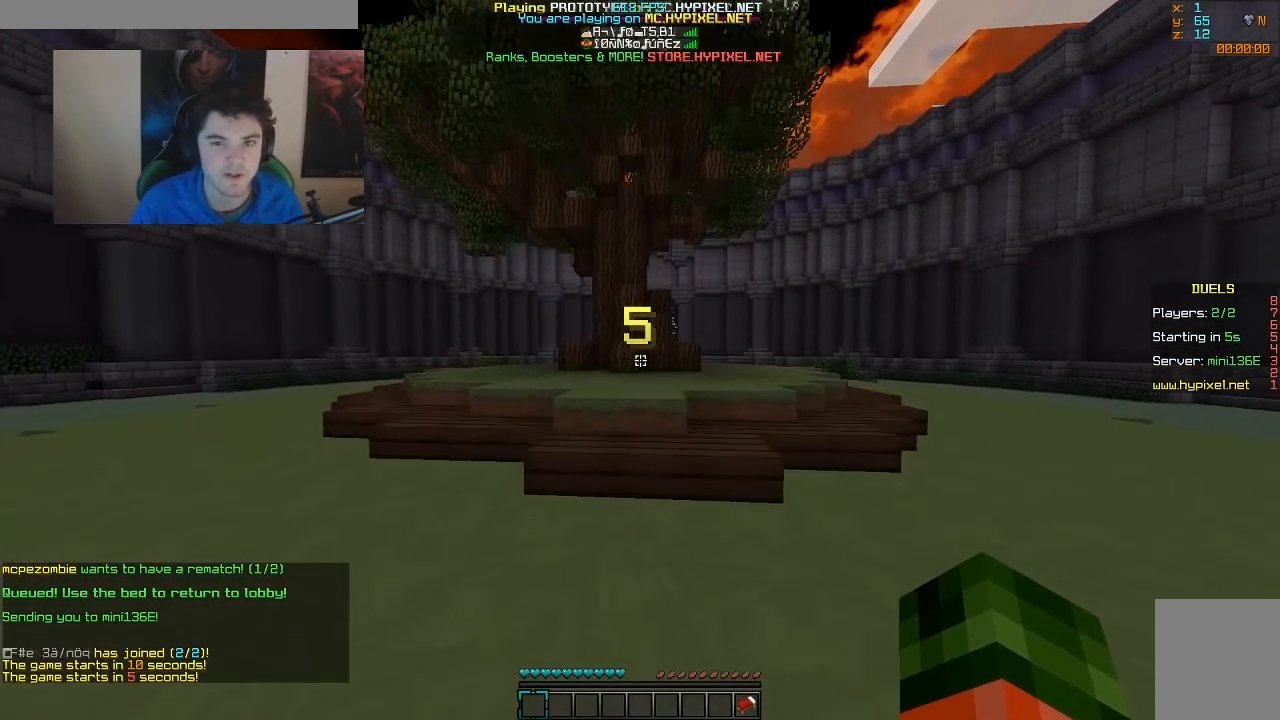
{"keys": ["w"], "mouse": [], "events": []}
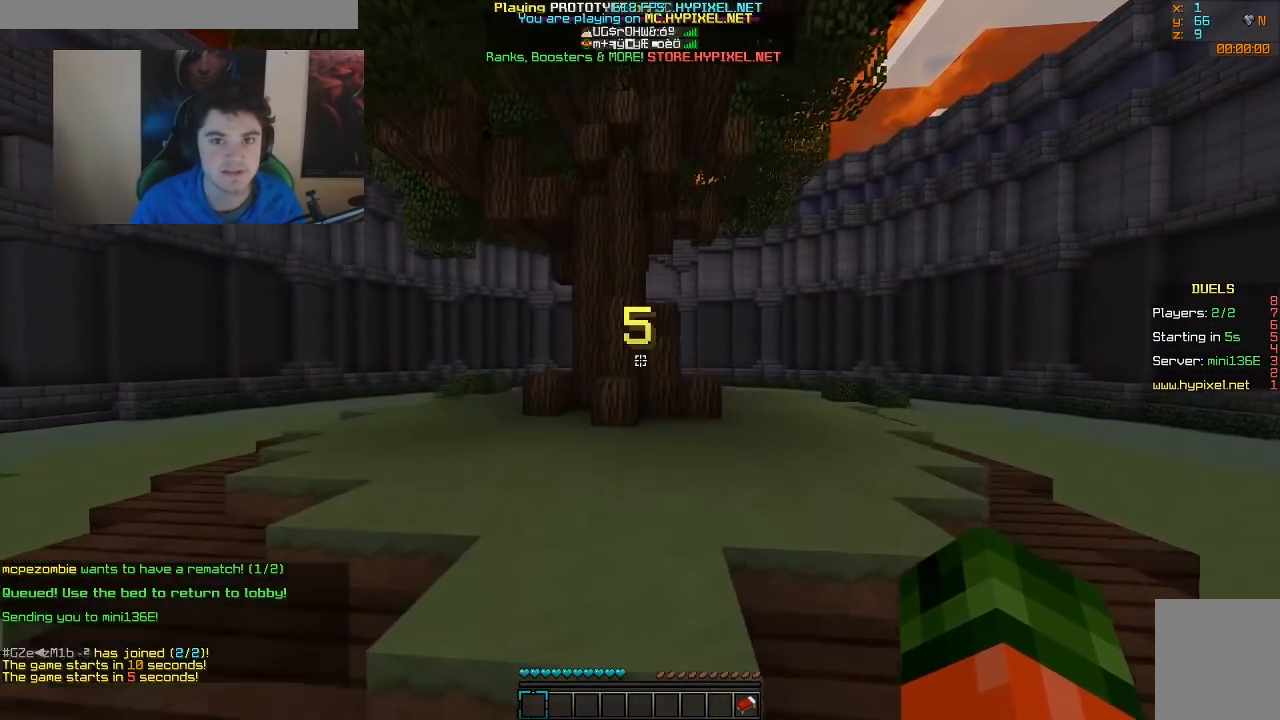
{"keys": [], "mouse": [], "events": [[217, "w", "up"]]}
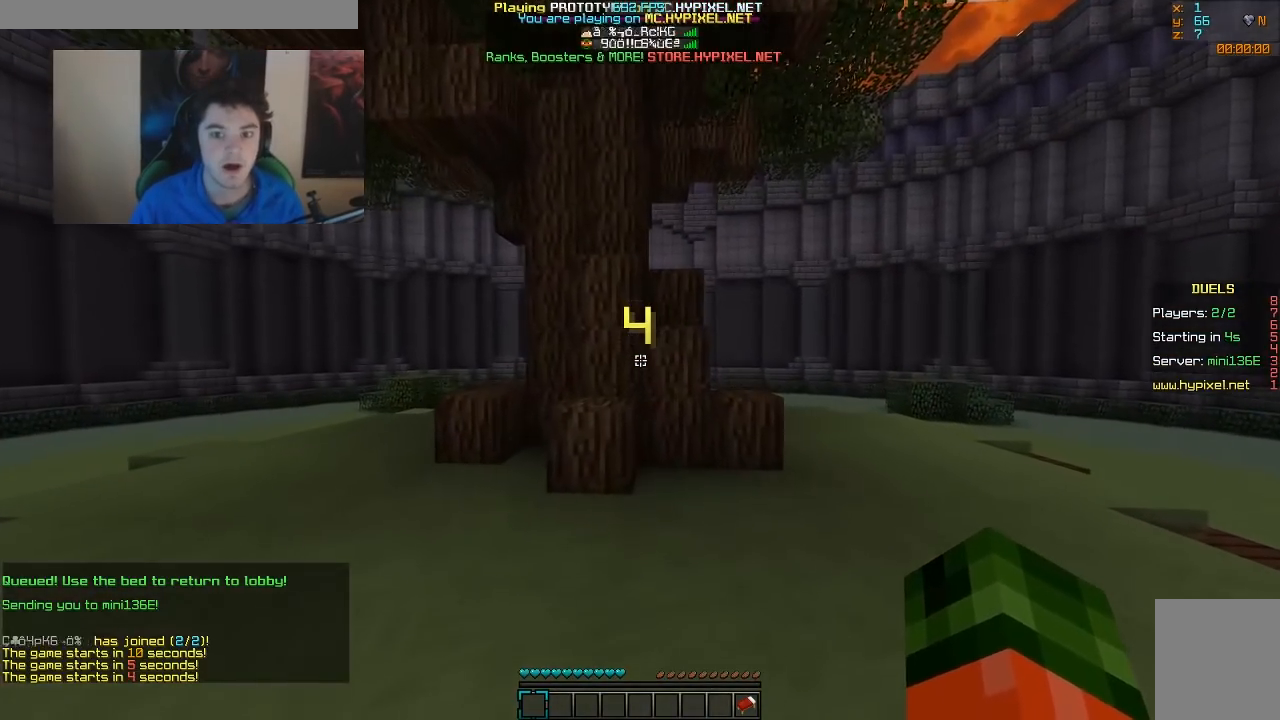
{"keys": ["w"], "mouse": [], "events": [[417, "w", "down"]]}
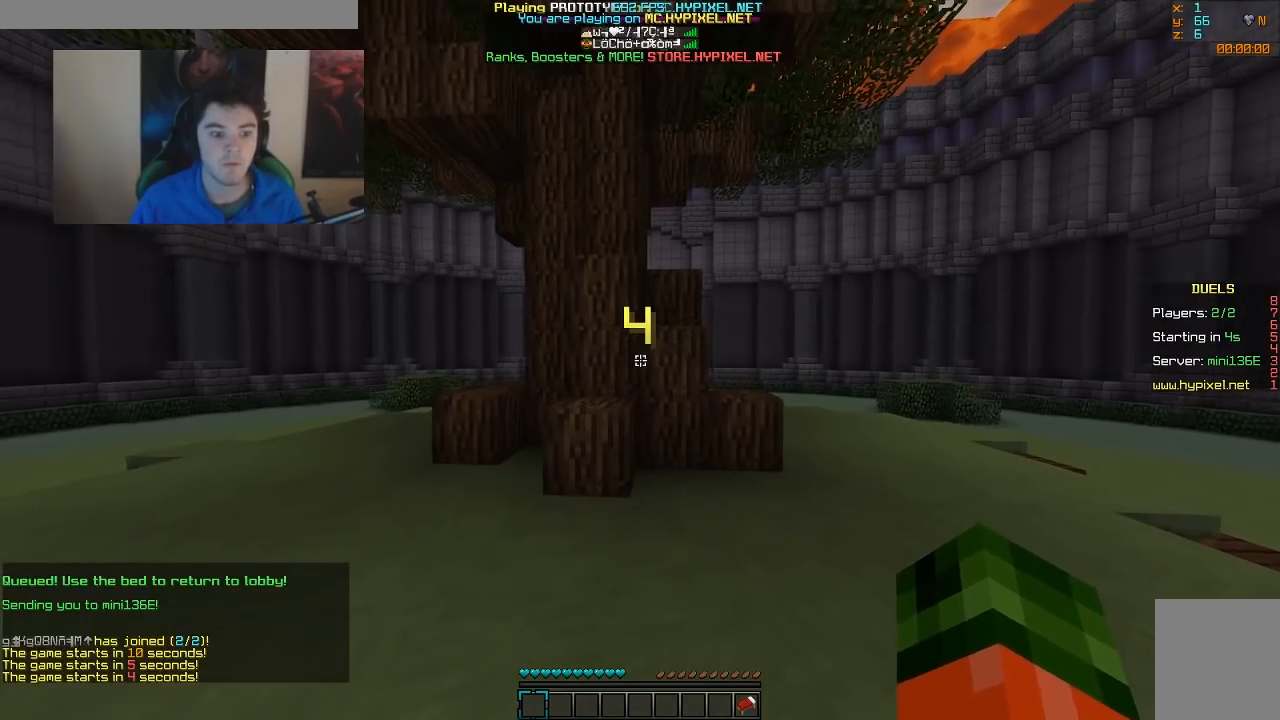
{"keys": ["w"], "mouse": [], "events": [[17, "d", "down"], [233, "d", "up"]]}
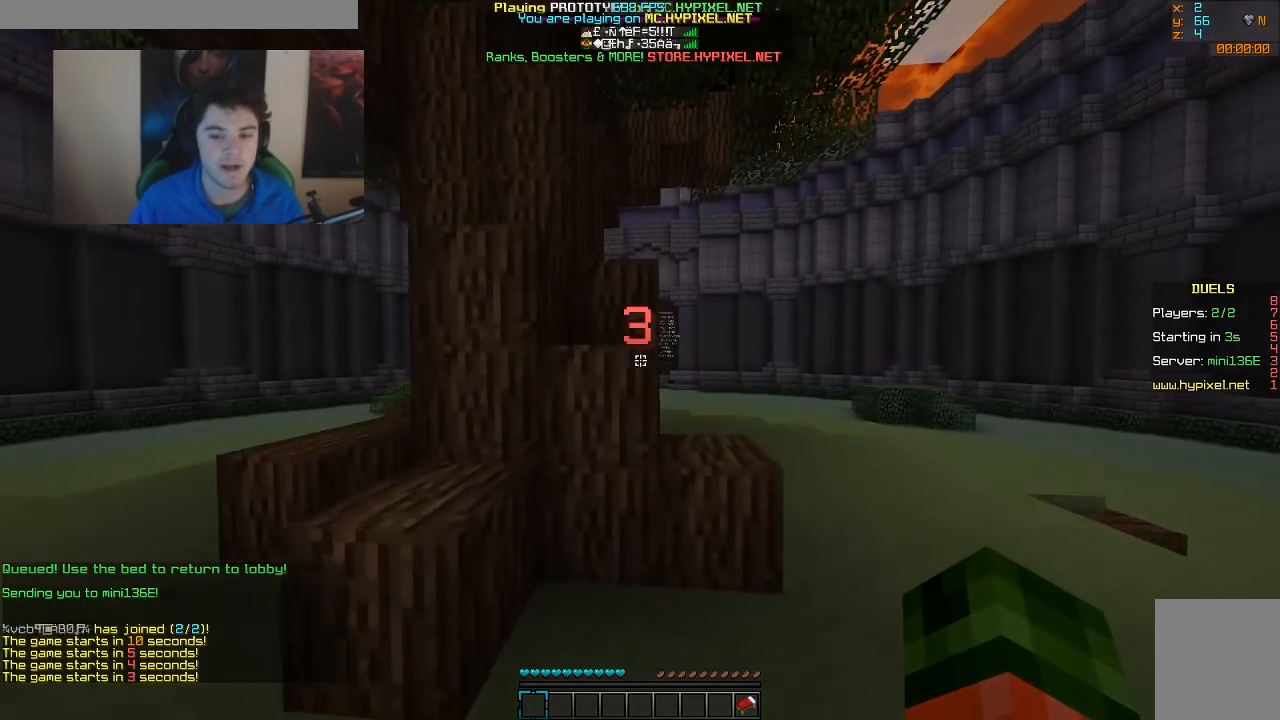
{"keys": ["w"], "mouse": [], "events": [[33, "d", "down"], [483, "d", "up"]]}
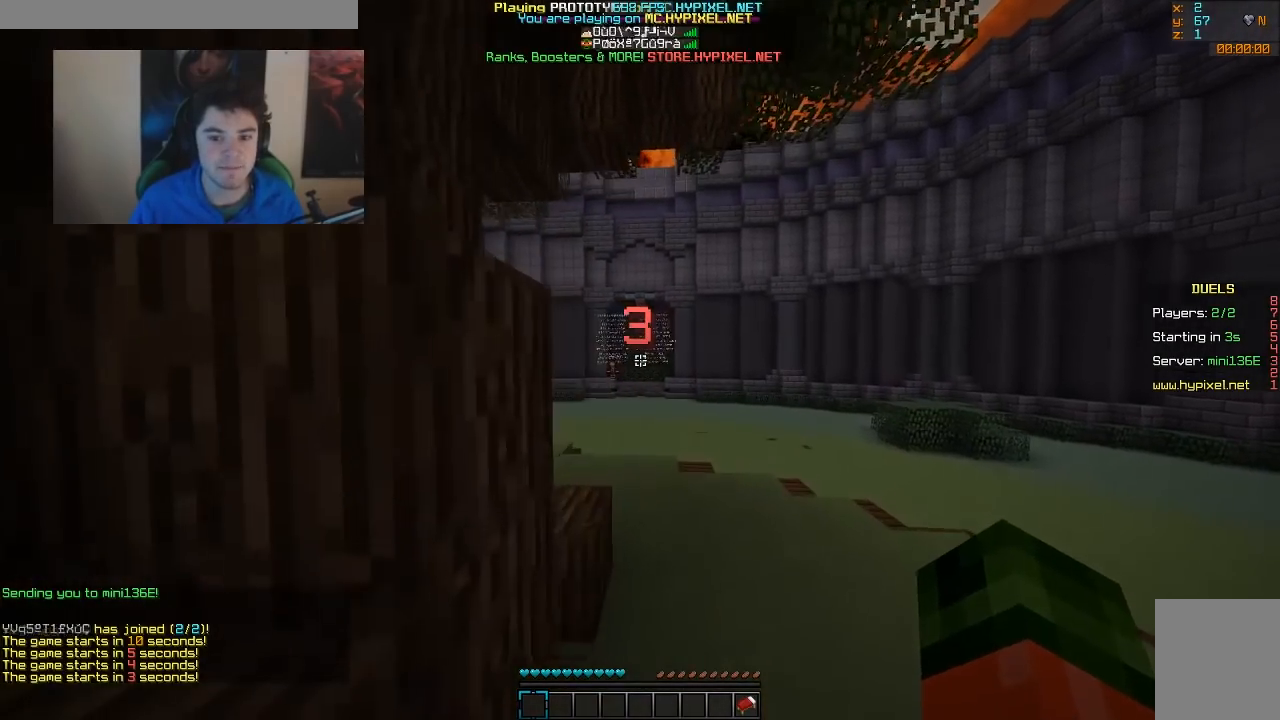
{"keys": [], "mouse": [], "events": [[83, "w", "up"]]}
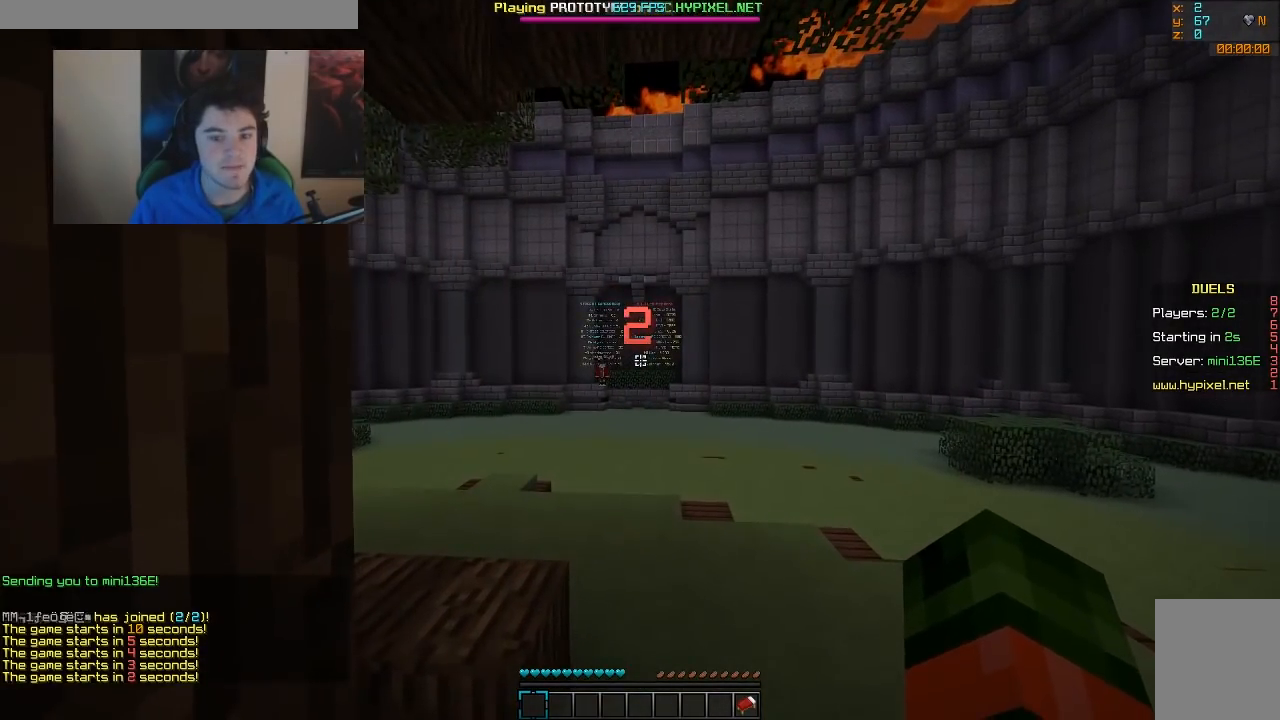
{"keys": [], "mouse": [], "events": []}
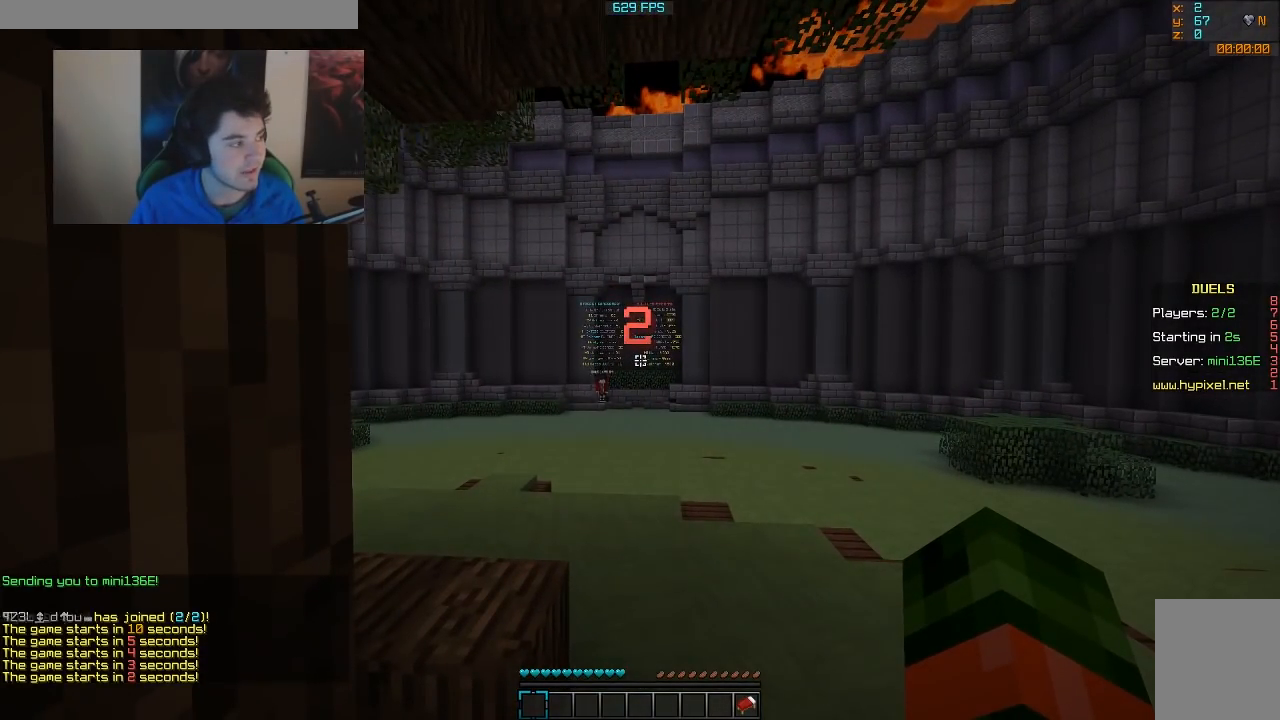
{"keys": [], "mouse": [], "events": []}
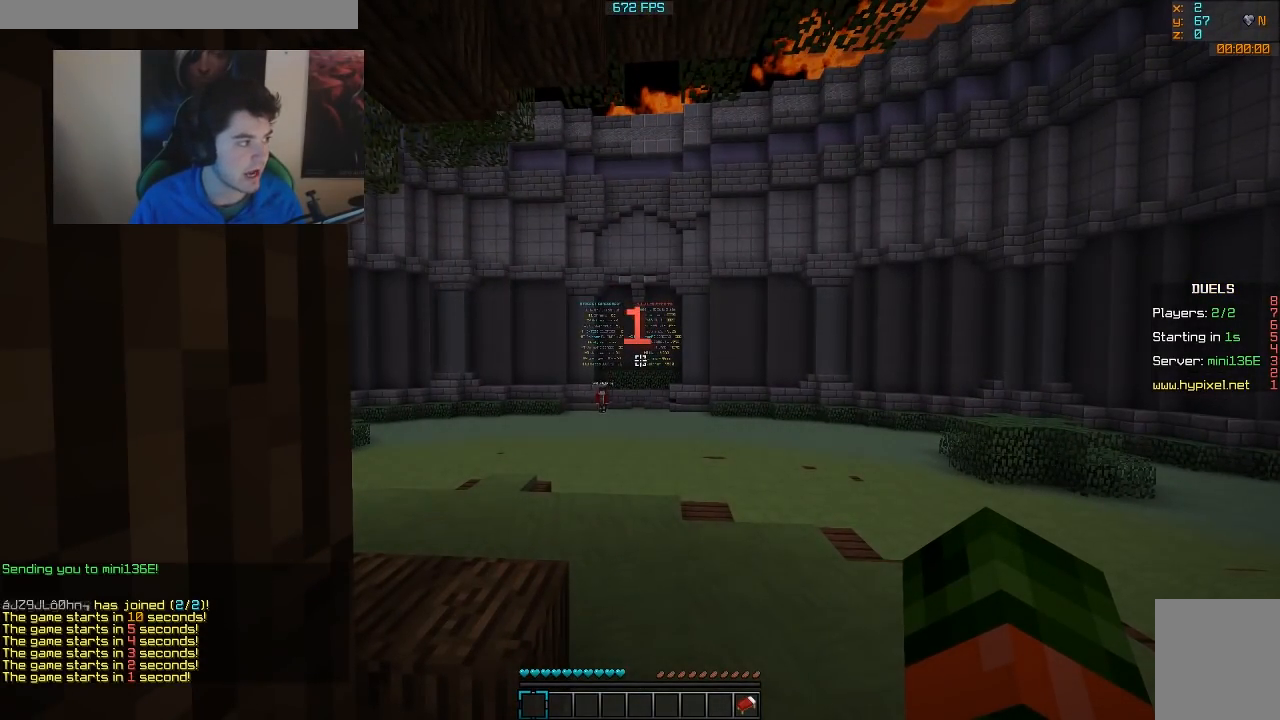
{"keys": ["w"], "mouse": [], "events": [[417, "w", "down"]]}
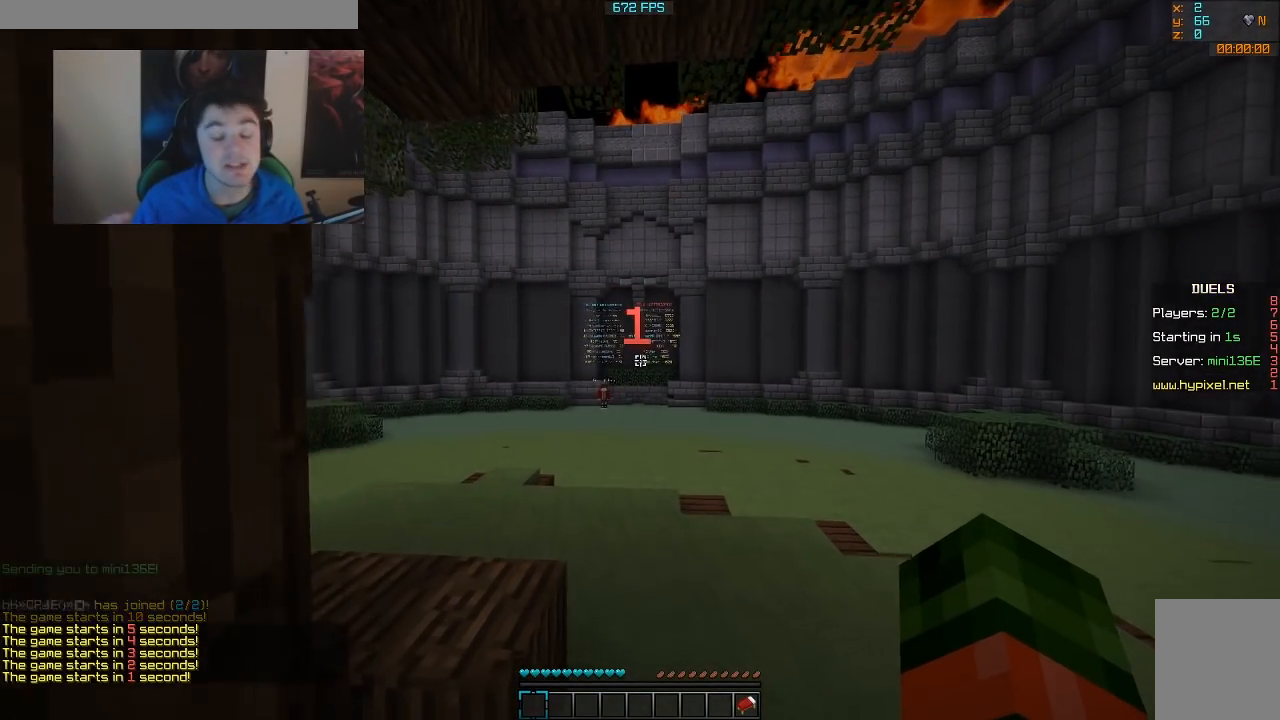
{"keys": ["w"], "mouse": [], "events": []}
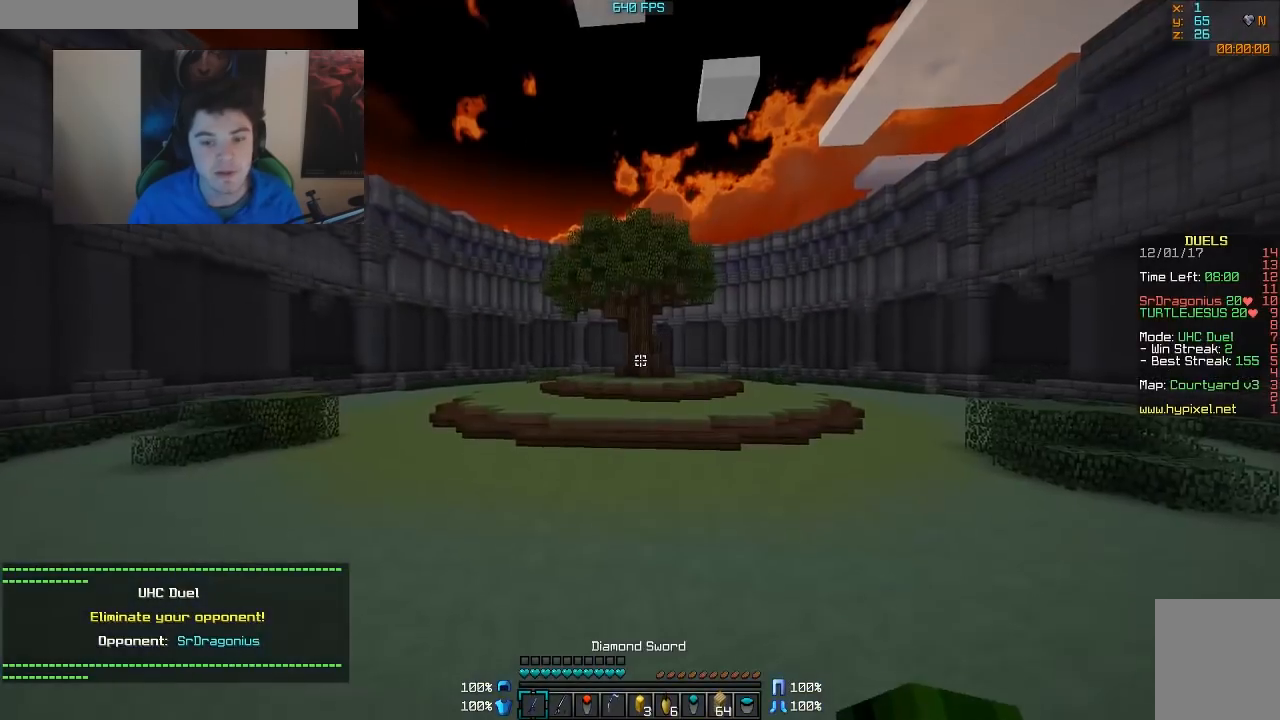
{"keys": ["w"], "mouse": [], "events": []}
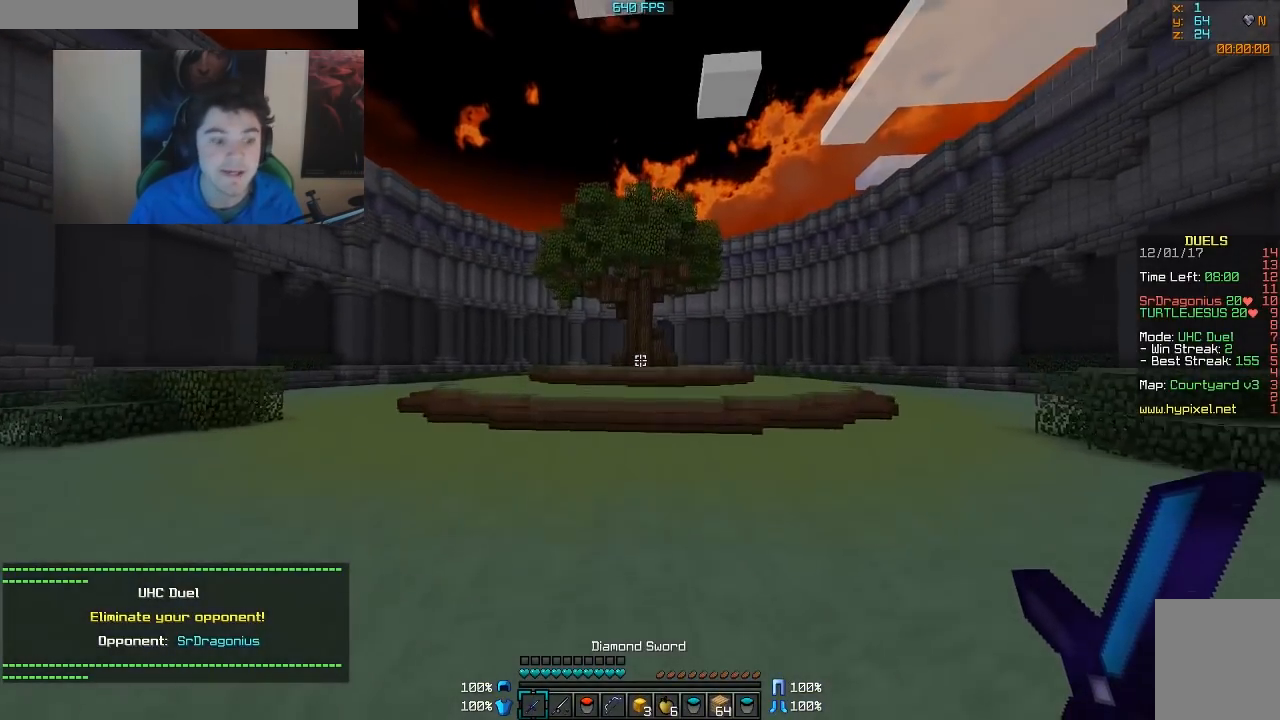
{"keys": ["w"], "mouse": [], "events": []}
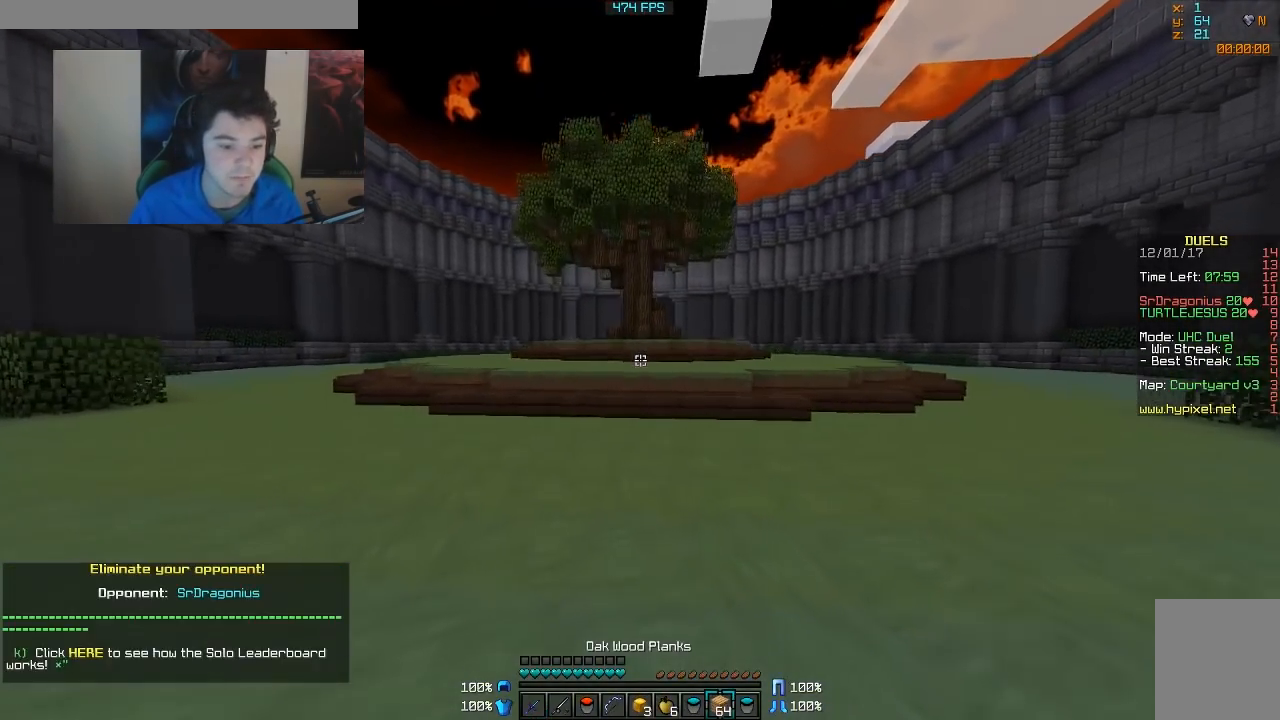
{"keys": ["w"], "mouse": [], "events": [[133, "a", "down"], [483, "a", "up"]]}
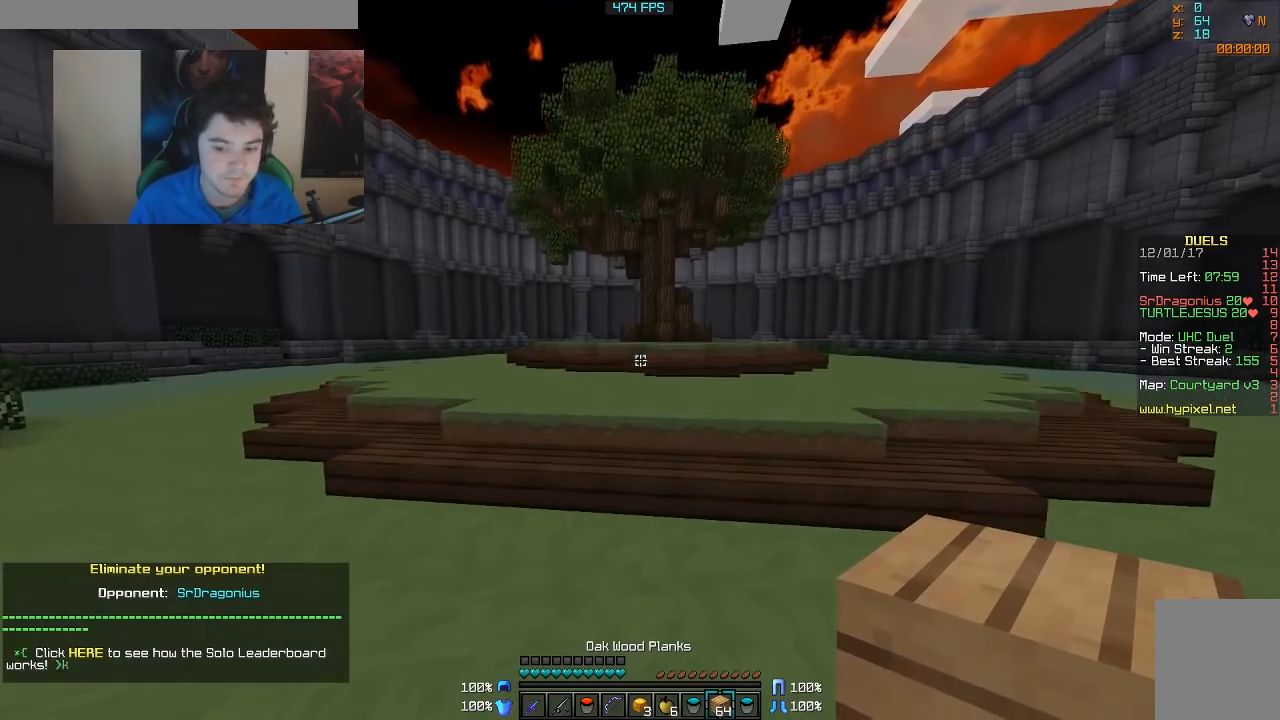
{"keys": ["w"], "mouse": [], "events": []}
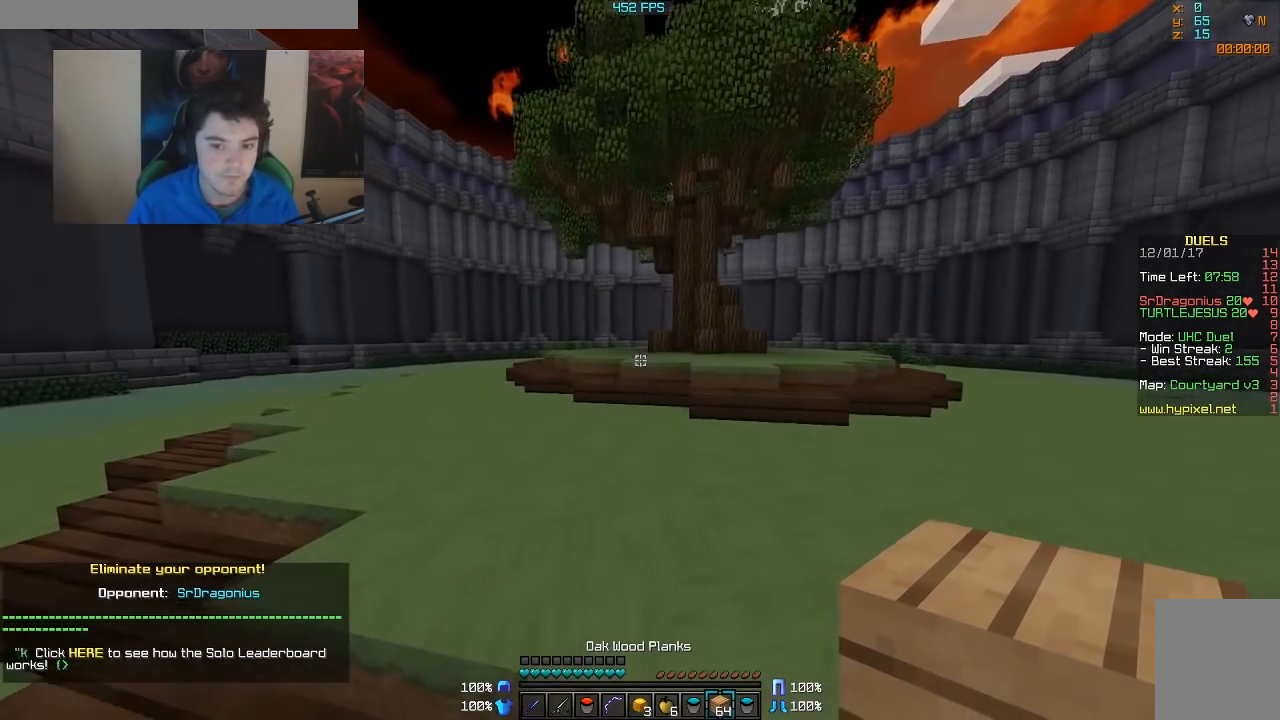
{"keys": ["w"], "mouse": [], "events": []}
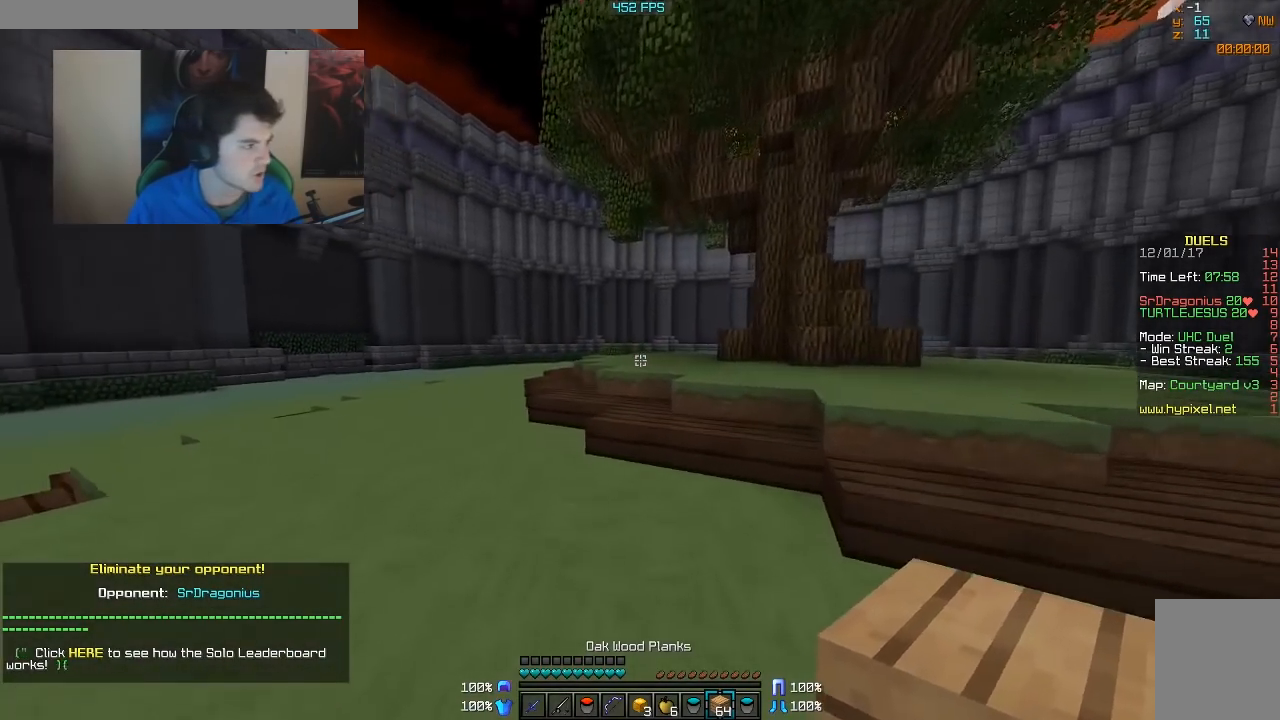
{"keys": ["w"], "mouse": [], "events": []}
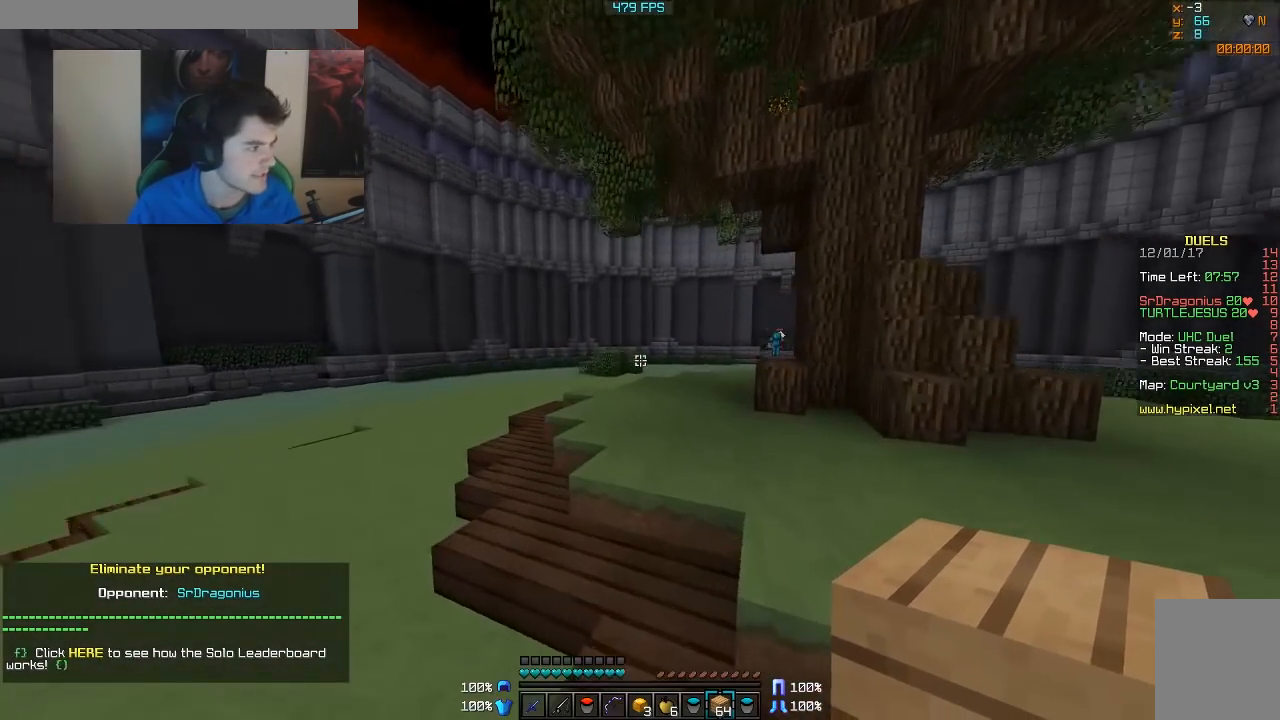
{"keys": ["w"], "mouse": [], "events": []}
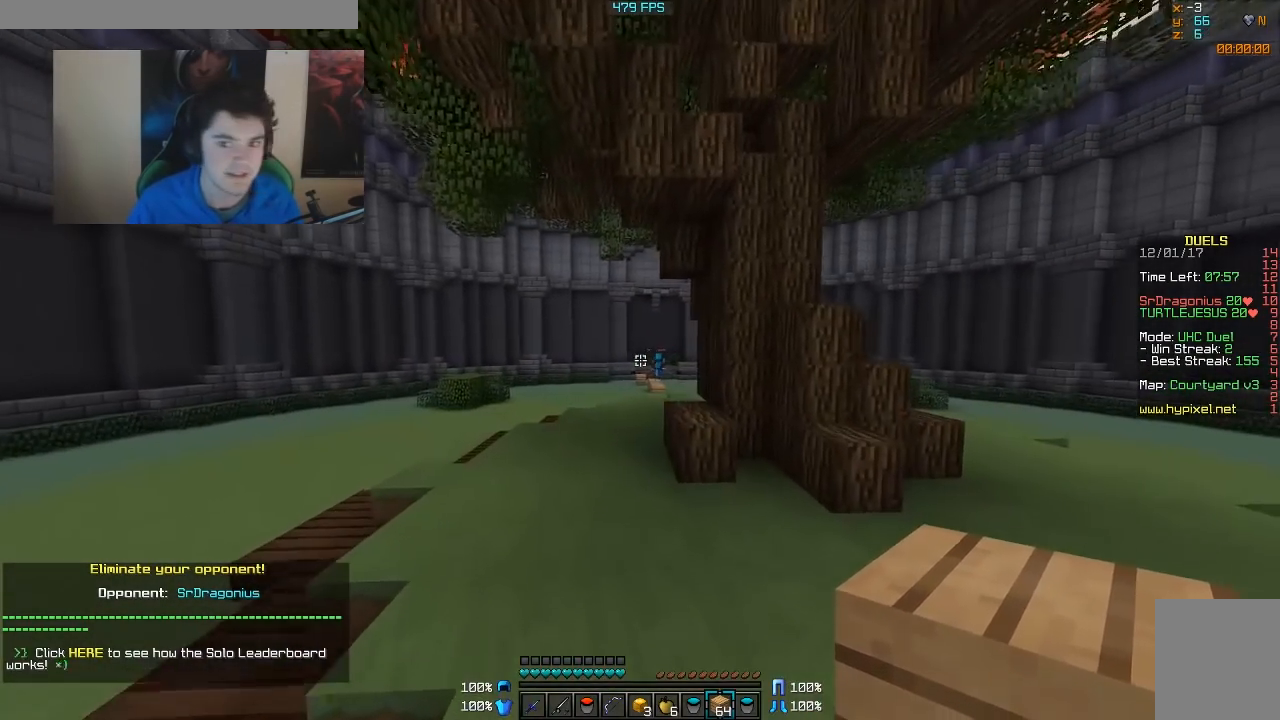
{"keys": ["w"], "mouse": [], "events": []}
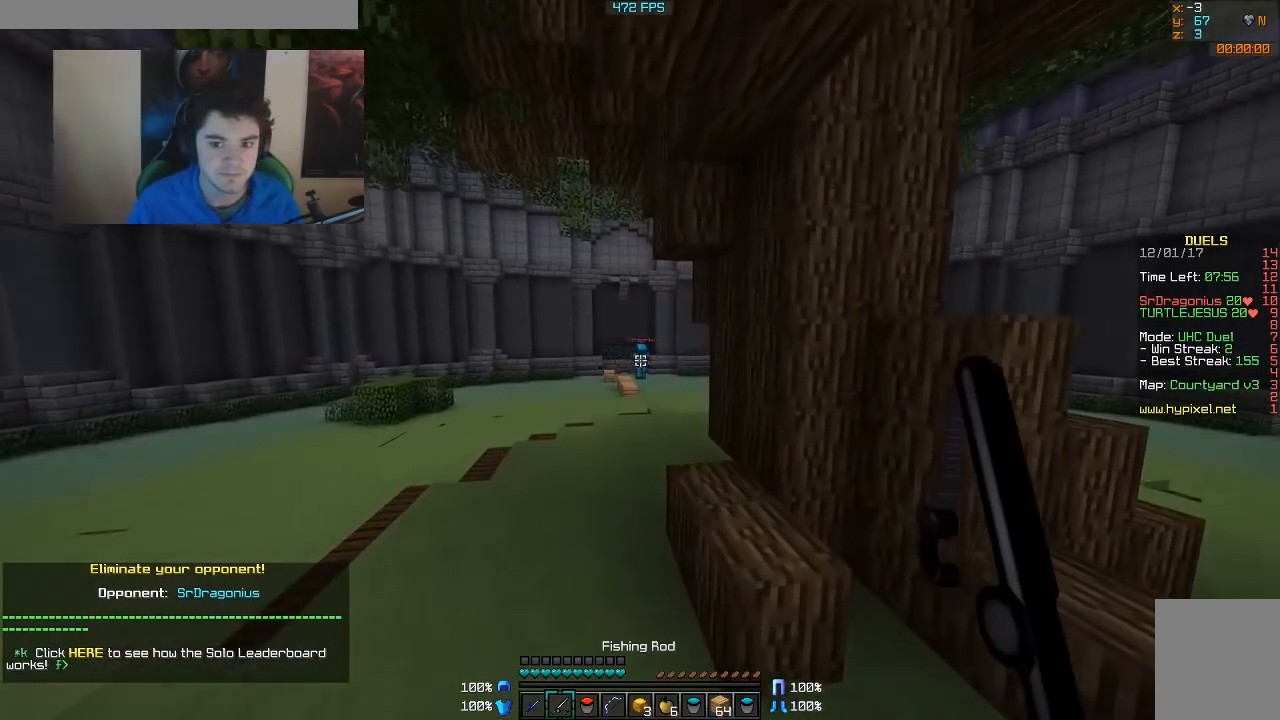
{"keys": ["w"], "mouse": ["right"], "events": [[433, "mouse_right", "down"]]}